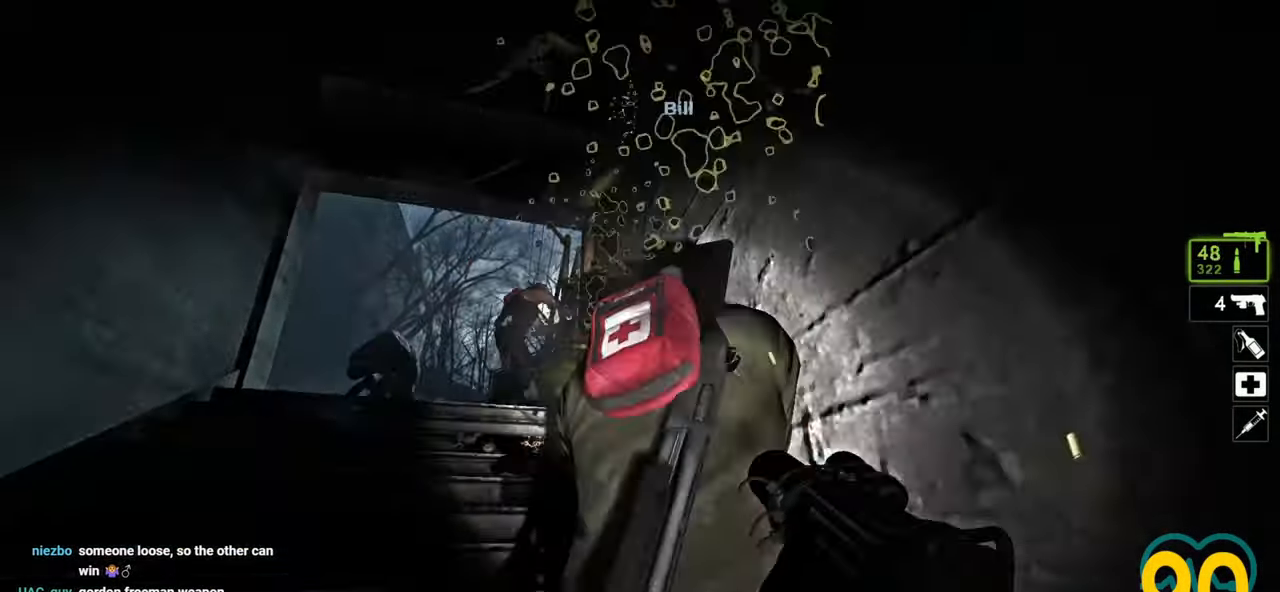
Gameplay with keyboard and mouse; each line is a JSON object with the keys and mouse buttons held at the frame after it. "events" lists presses ("down") and releases ("up") of "1", "2", "3", "4", "a", "alt", "c", "ctrl", "d", "e", "f", "q", "r", "s", "shift", "space", "tab", "v", "w", "x", "z", "mouse_left", "mouse_wheel" and "mouse_right" between this image and that frame as [ms after this image, input, new state], when the widget could be followed in between. "mouse_left", "mouse_wheel", "mouse_right" = the "left", "wheel", "right" buttons of the "mouse" list. No other keys are recorded. "wheel" means that the mouse wheel is clicked or scrolled. "mouse_move" is the direction in which the mouse moves at that frame (one of eight, or "still"), when it could be read.
{"keys": ["s"], "mouse": [], "mouse_move": "still", "events": [[350, "a", "down"], [483, "a", "up"]]}
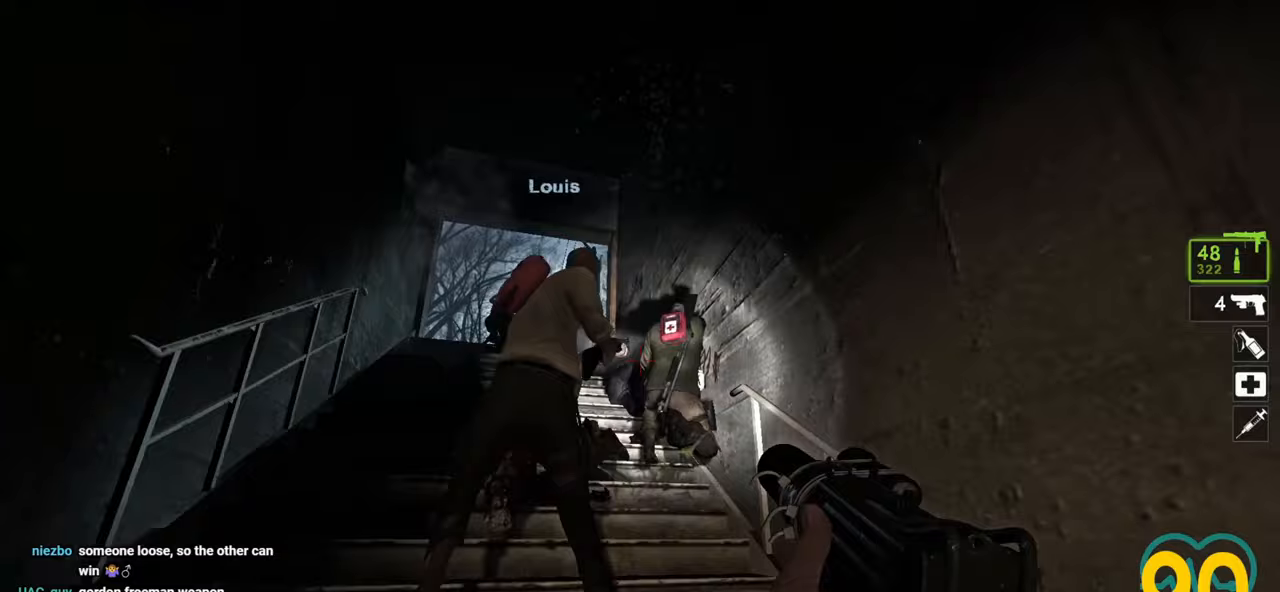
{"keys": ["w"], "mouse": [], "mouse_move": "up-right", "events": [[83, "s", "up"], [167, "w", "down"], [267, "a", "down"], [317, "a", "up"]]}
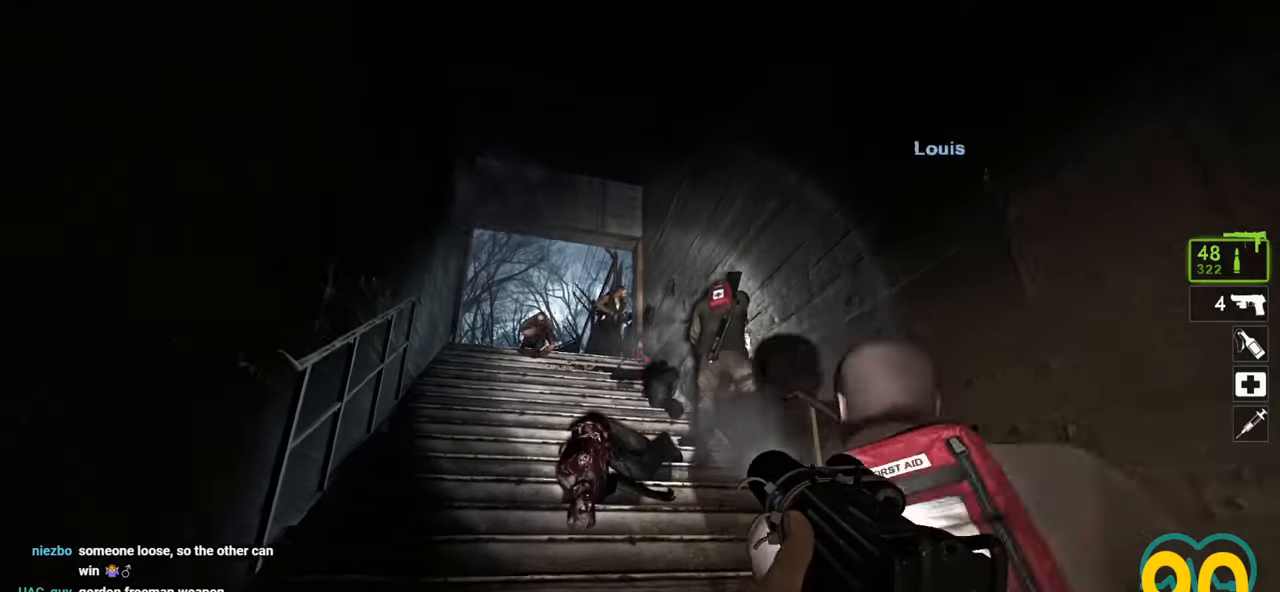
{"keys": [], "mouse": [], "mouse_move": "up-right", "events": [[233, "a", "down"], [333, "w", "up"], [417, "a", "up"]]}
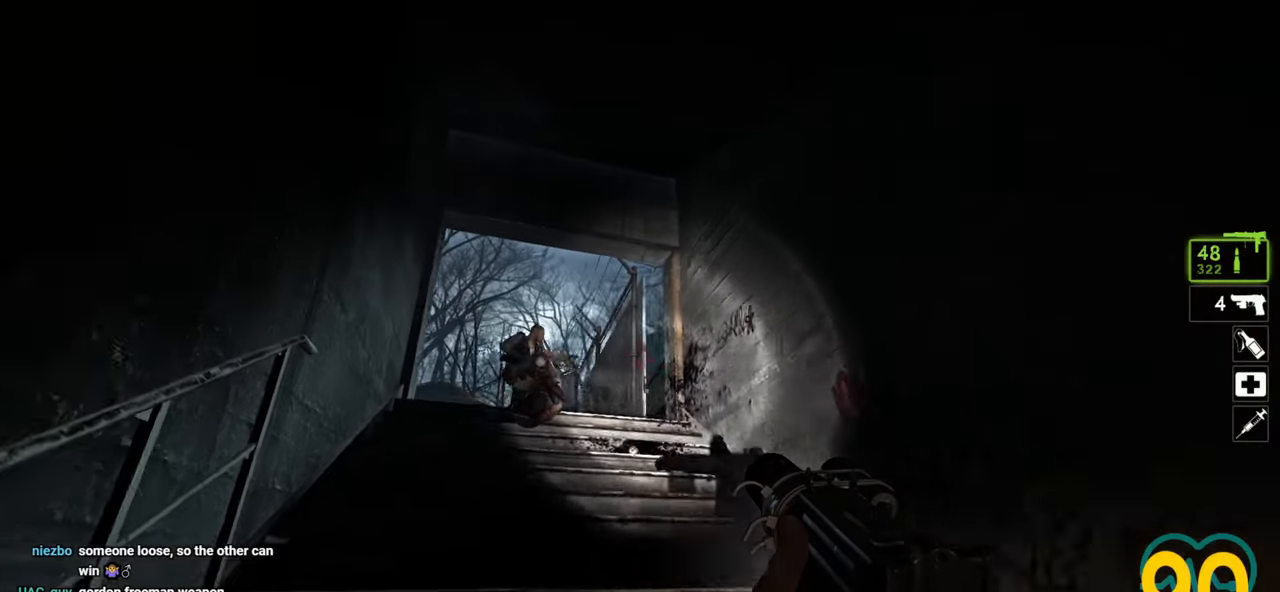
{"keys": [], "mouse": [], "mouse_move": "right", "events": []}
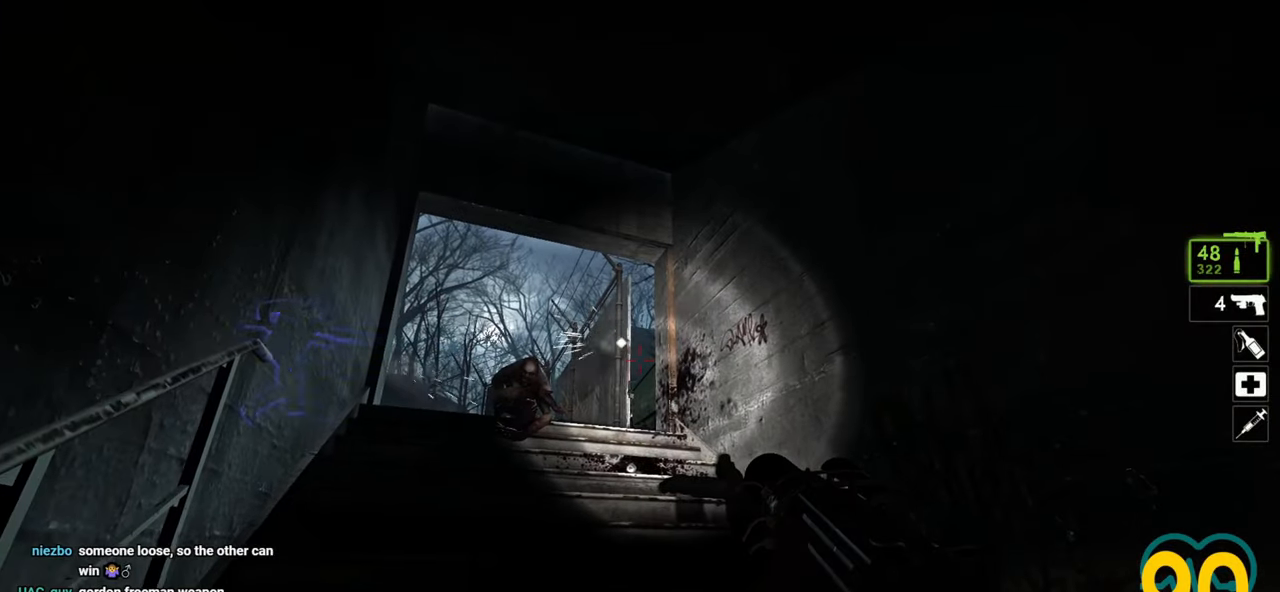
{"keys": ["a"], "mouse": [], "mouse_move": "left", "events": [[450, "a", "down"]]}
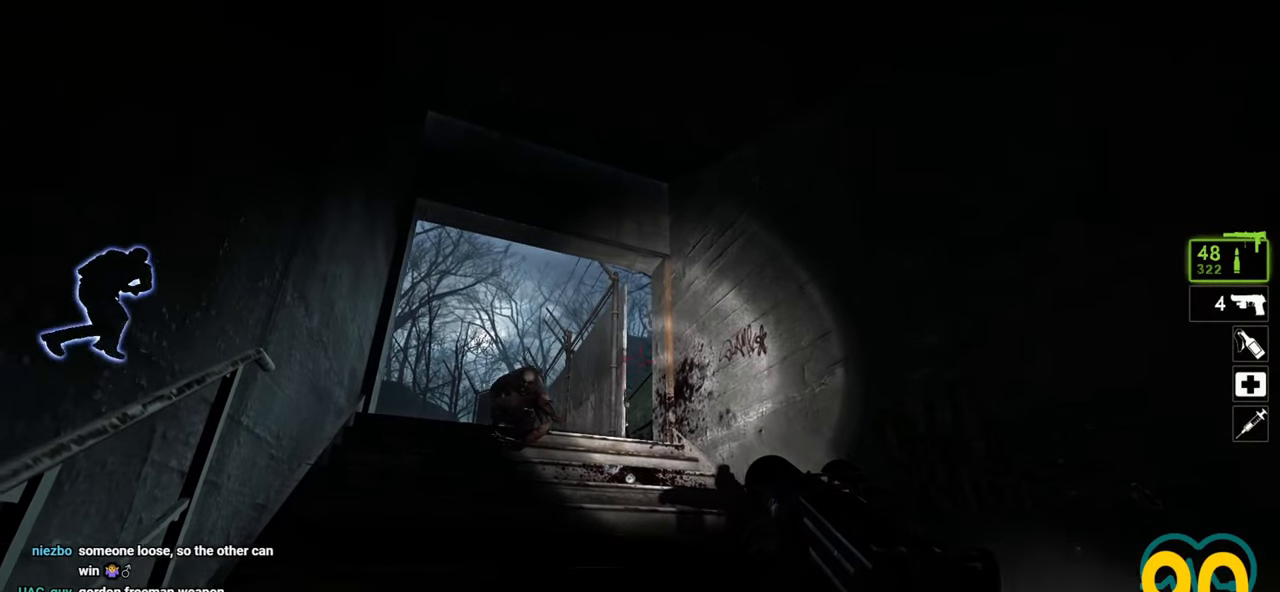
{"keys": [], "mouse": [], "mouse_move": "right", "events": [[50, "mouse_left", "down"], [117, "a", "up"], [233, "a", "down"], [233, "mouse_left", "up"], [283, "w", "down"], [333, "a", "up"], [383, "mouse_left", "down"], [383, "w", "up"], [483, "mouse_left", "up"]]}
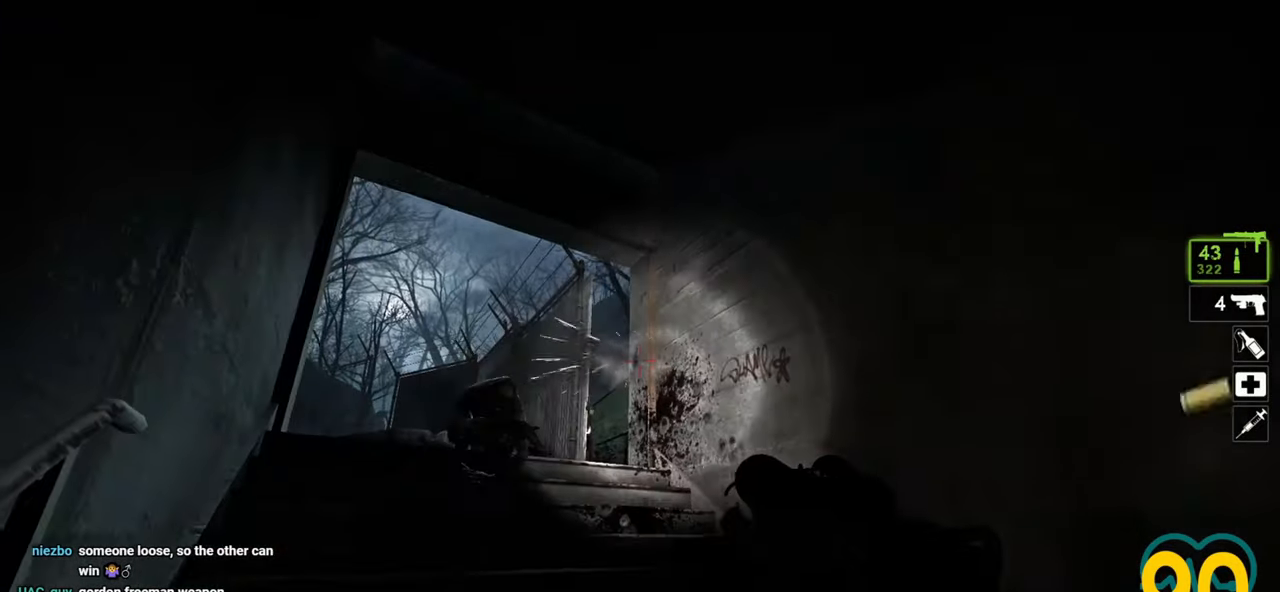
{"keys": [], "mouse": [], "mouse_move": "up", "events": [[167, "mouse_left", "down"], [250, "mouse_left", "up"], [400, "mouse_left", "down"], [483, "mouse_left", "up"]]}
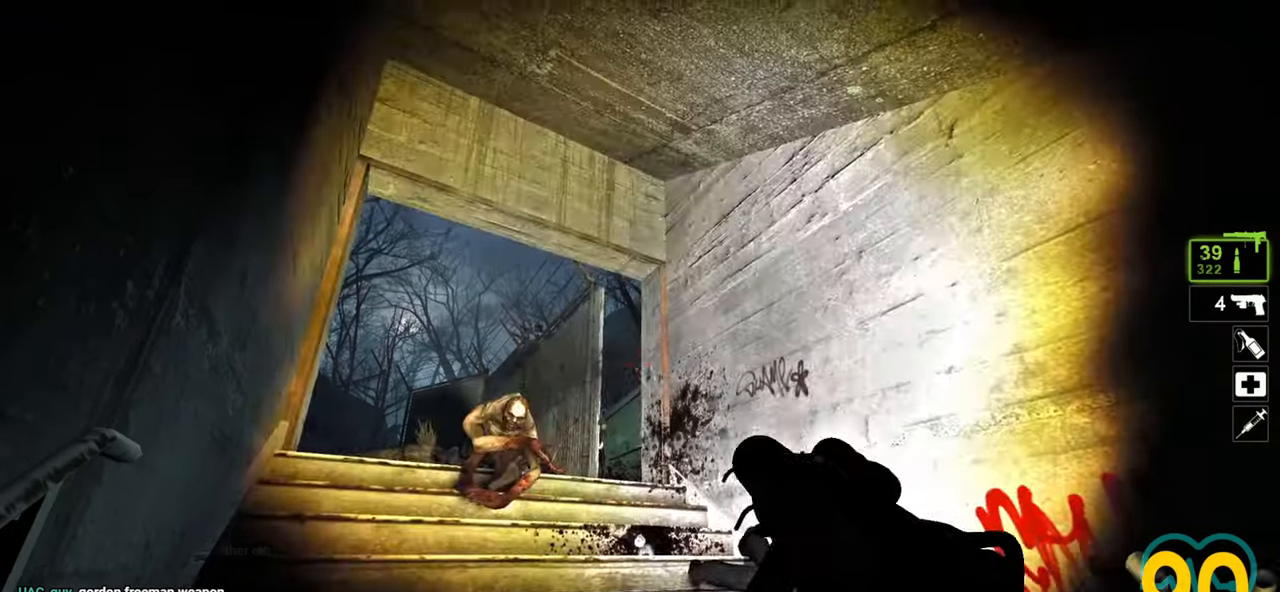
{"keys": ["a", "w"], "mouse": ["left"], "mouse_move": "up", "events": [[83, "mouse_left", "down"], [183, "mouse_left", "up"], [367, "a", "down"], [417, "w", "down"], [450, "mouse_left", "down"]]}
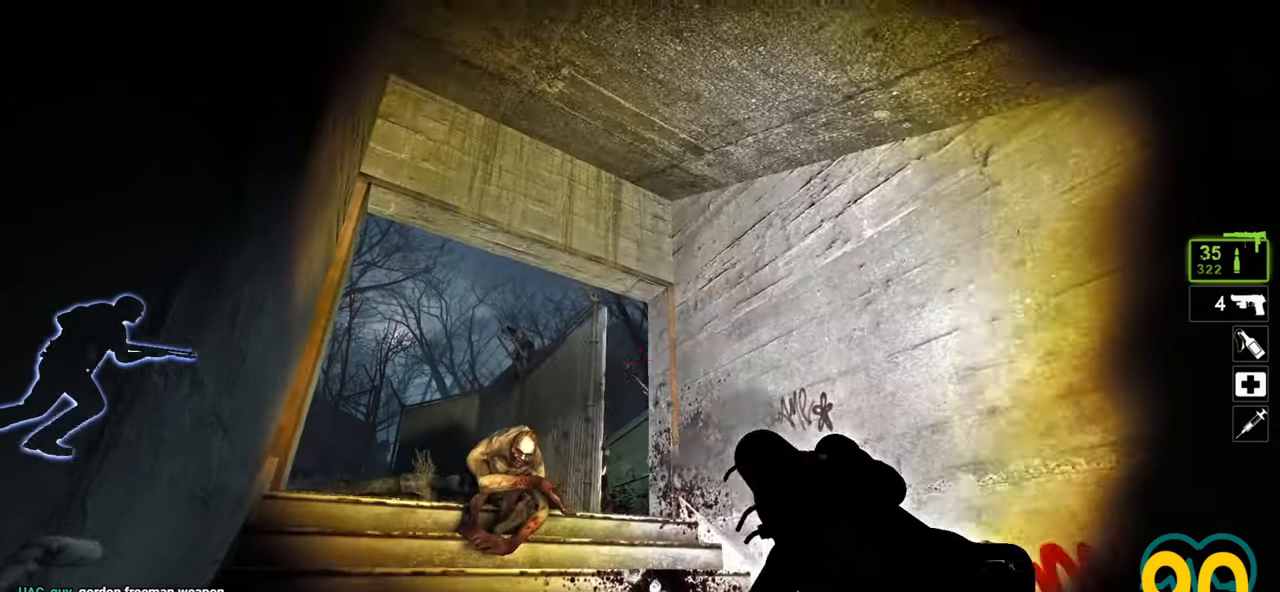
{"keys": ["a"], "mouse": [], "mouse_move": "right", "events": [[50, "mouse_left", "up"], [50, "w", "up"], [200, "a", "up"], [233, "mouse_left", "down"], [333, "mouse_left", "up"], [417, "mouse_left", "down"], [483, "a", "down"], [483, "mouse_left", "up"]]}
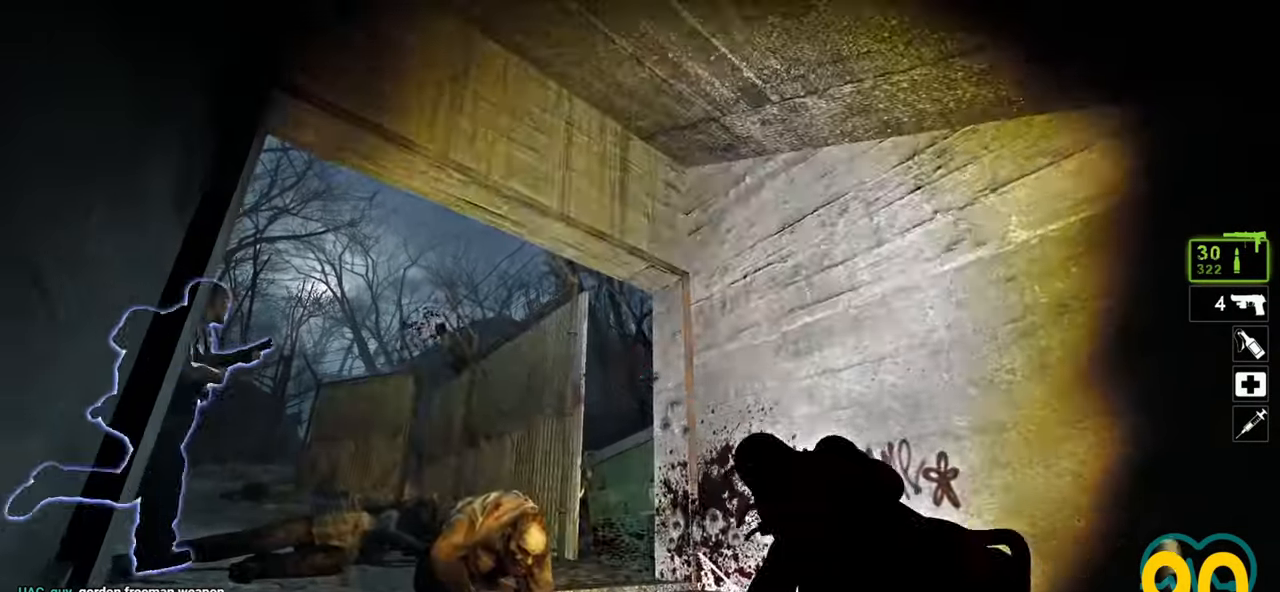
{"keys": [], "mouse": [], "mouse_move": "down", "events": [[33, "a", "up"], [83, "mouse_left", "down"], [167, "mouse_left", "up"], [200, "a", "down"], [300, "a", "up"]]}
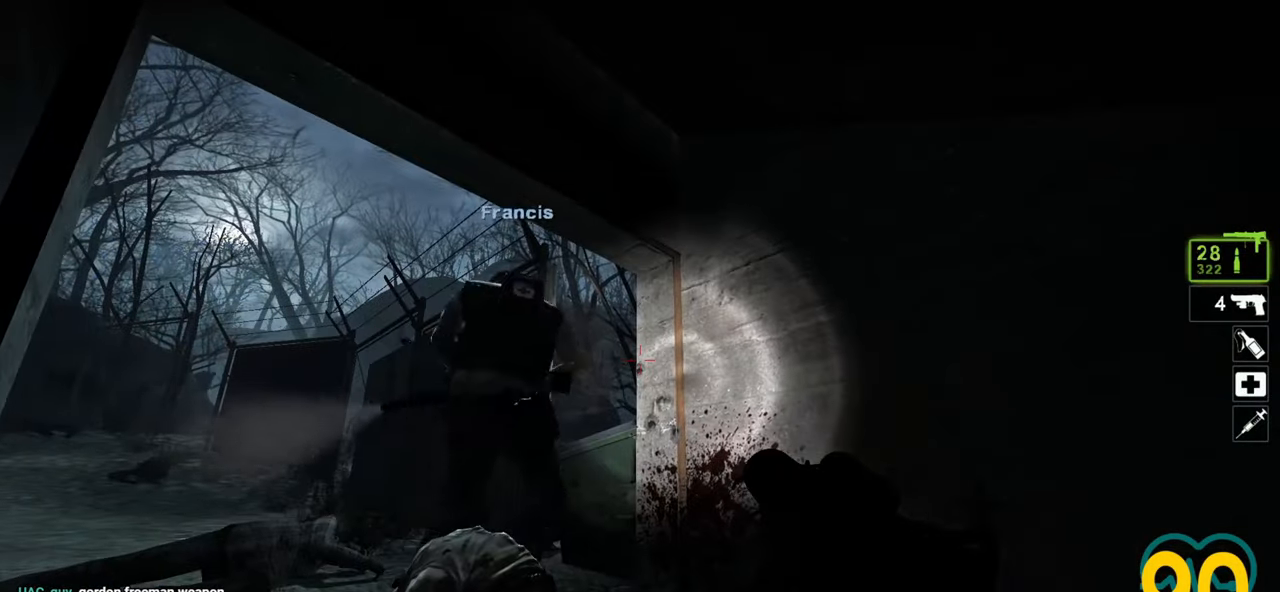
{"keys": ["a", "w"], "mouse": [], "mouse_move": "down-right", "events": [[217, "a", "down"], [467, "w", "down"]]}
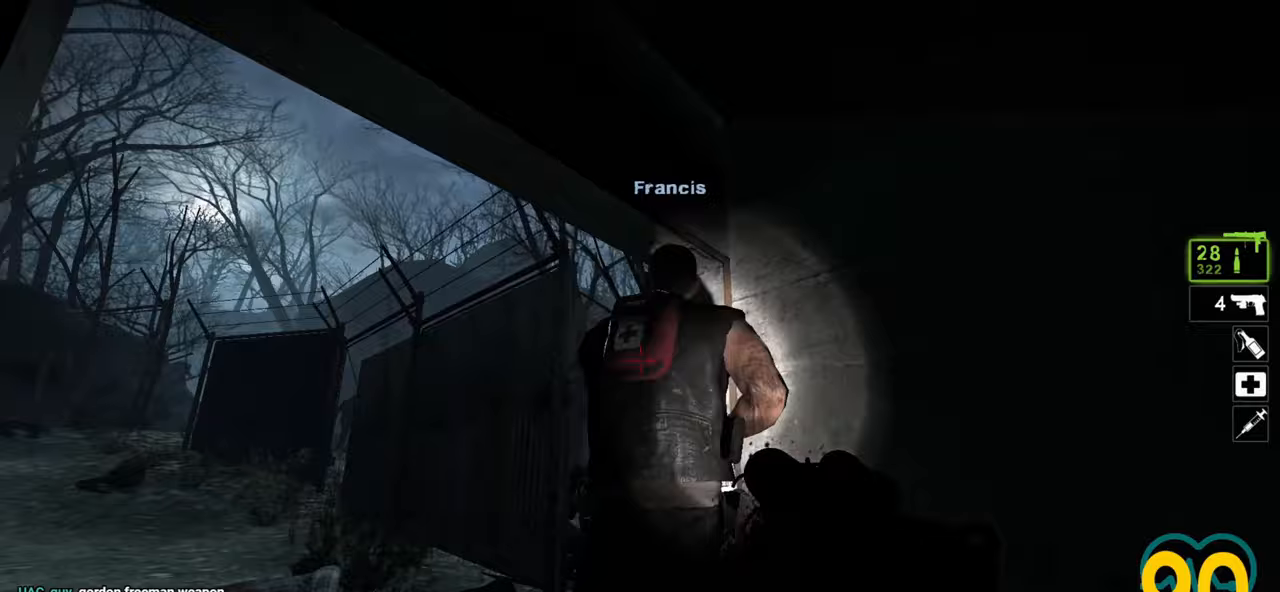
{"keys": [], "mouse": [], "mouse_move": "right", "events": [[100, "w", "up"], [200, "a", "up"], [300, "d", "down"], [333, "d", "up"]]}
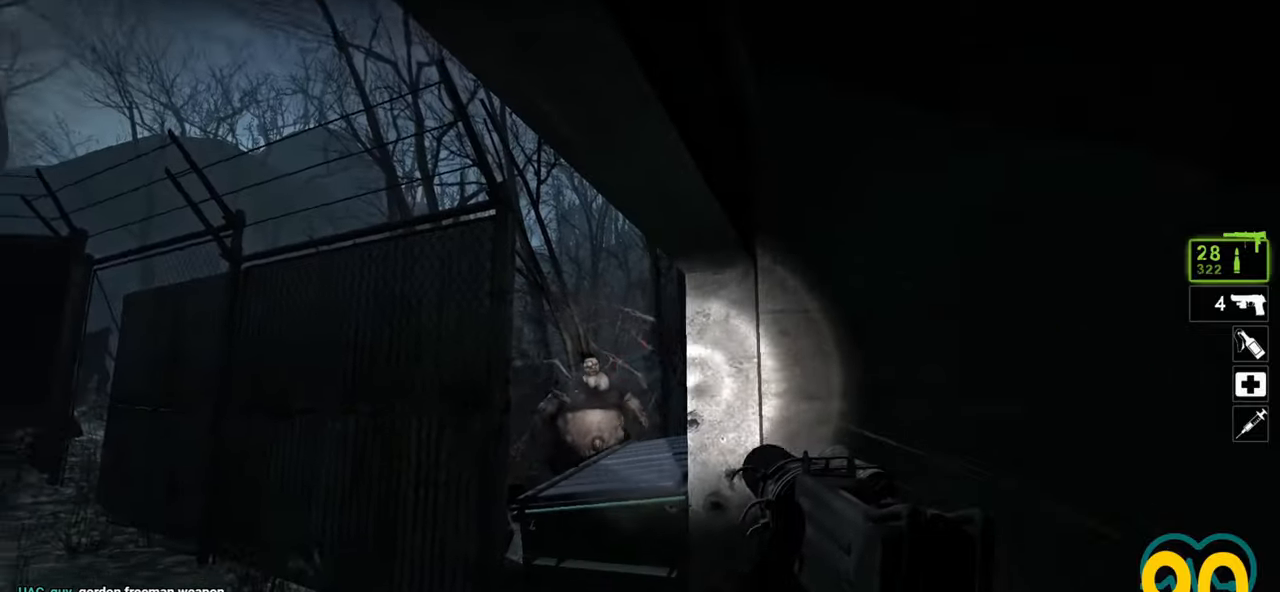
{"keys": [], "mouse": [], "mouse_move": "up-left", "events": [[17, "mouse_left", "down"], [67, "s", "down"], [300, "mouse_left", "up"], [450, "s", "up"]]}
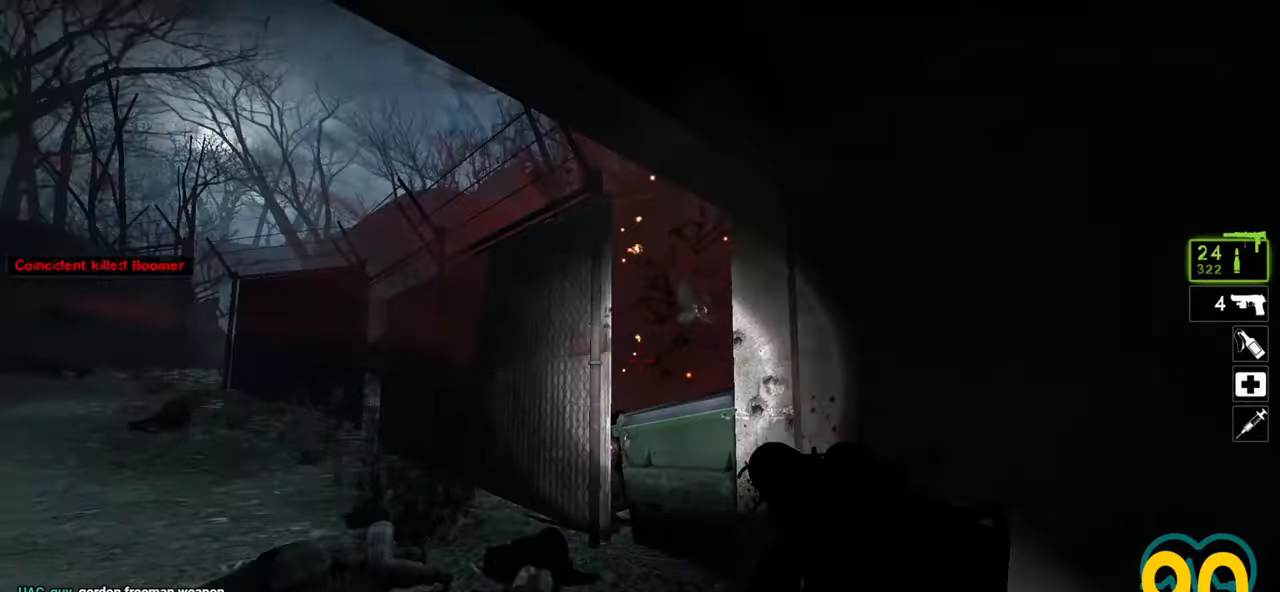
{"keys": ["d", "w"], "mouse": ["wheel"], "mouse_move": "left", "events": [[50, "a", "down"], [217, "w", "down"], [267, "a", "up"], [317, "w", "up"], [417, "d", "down"], [500, "mouse_wheel", "down"], [500, "w", "down"]]}
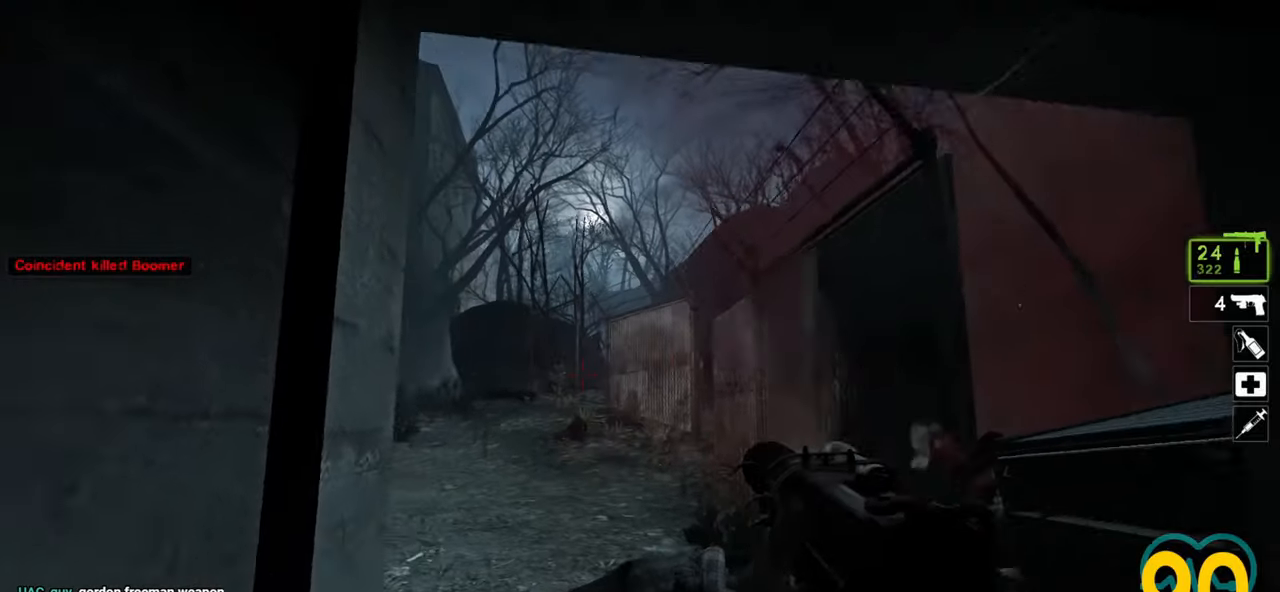
{"keys": ["w"], "mouse": [], "mouse_move": "left", "events": [[100, "mouse_wheel", "up"], [383, "d", "up"]]}
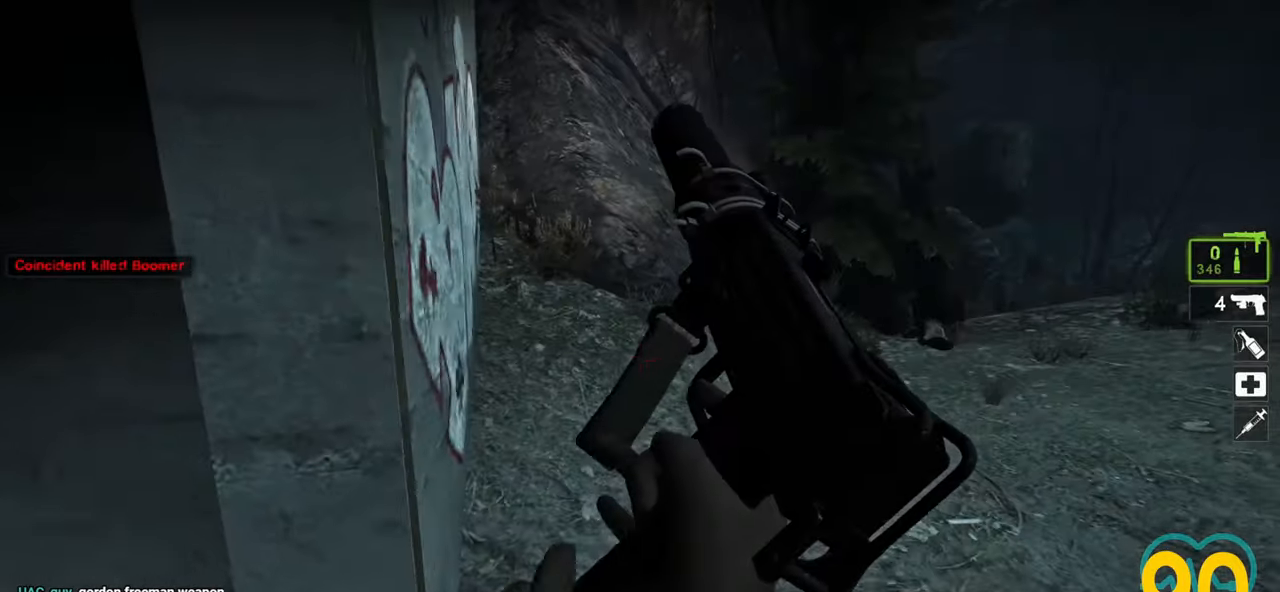
{"keys": ["a", "w"], "mouse": [], "mouse_move": "right", "events": [[67, "d", "down"], [167, "d", "up"], [217, "a", "down"], [267, "w", "up"], [350, "a", "up"], [483, "a", "down"], [483, "w", "down"]]}
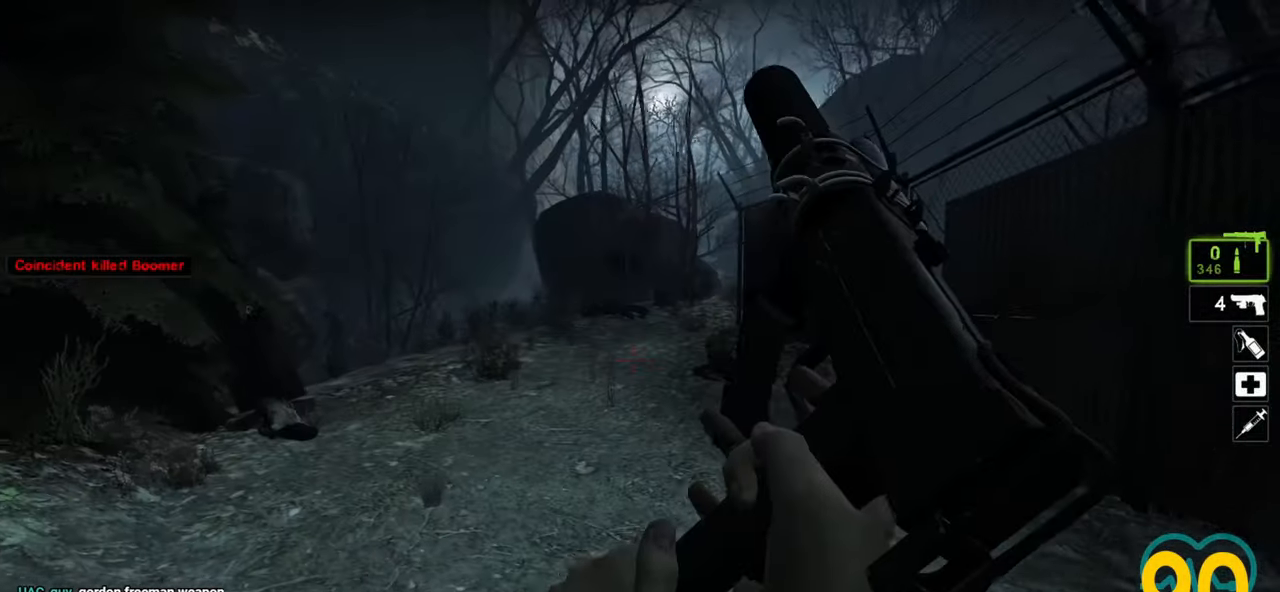
{"keys": ["a", "ctrl", "w"], "mouse": [], "mouse_move": "right", "events": [[267, "ctrl", "down"]]}
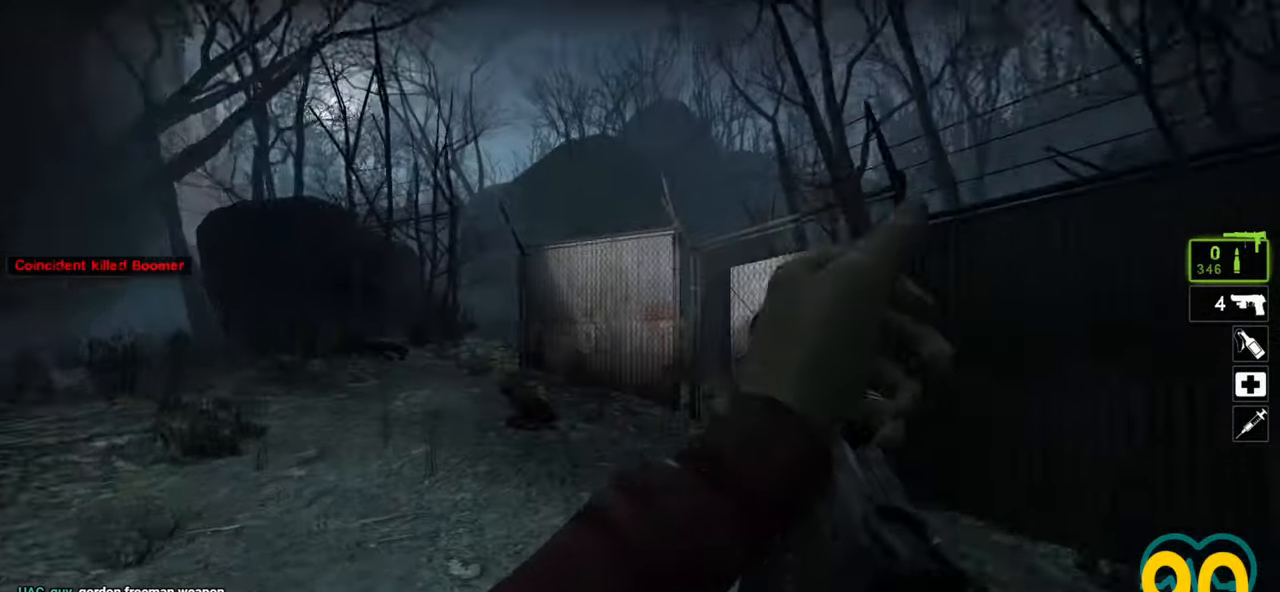
{"keys": ["a", "w"], "mouse": [], "mouse_move": "left", "events": [[233, "ctrl", "up"]]}
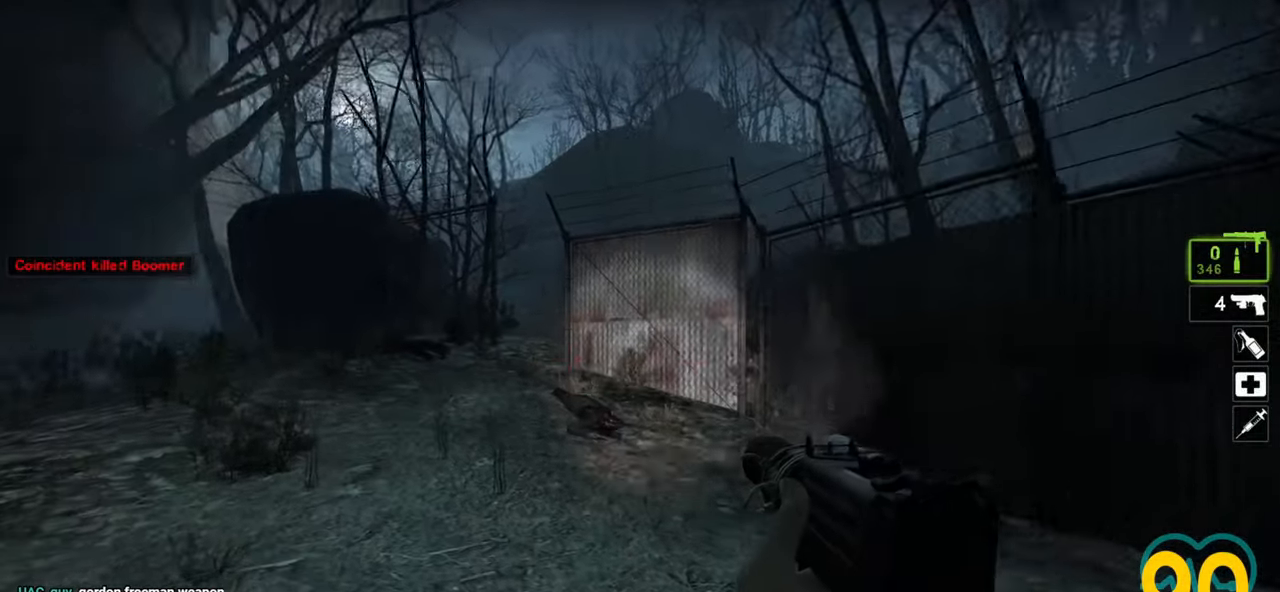
{"keys": ["d", "w"], "mouse": [], "mouse_move": "left", "events": [[200, "a", "up"], [200, "d", "down"], [350, "d", "up"], [450, "d", "down"]]}
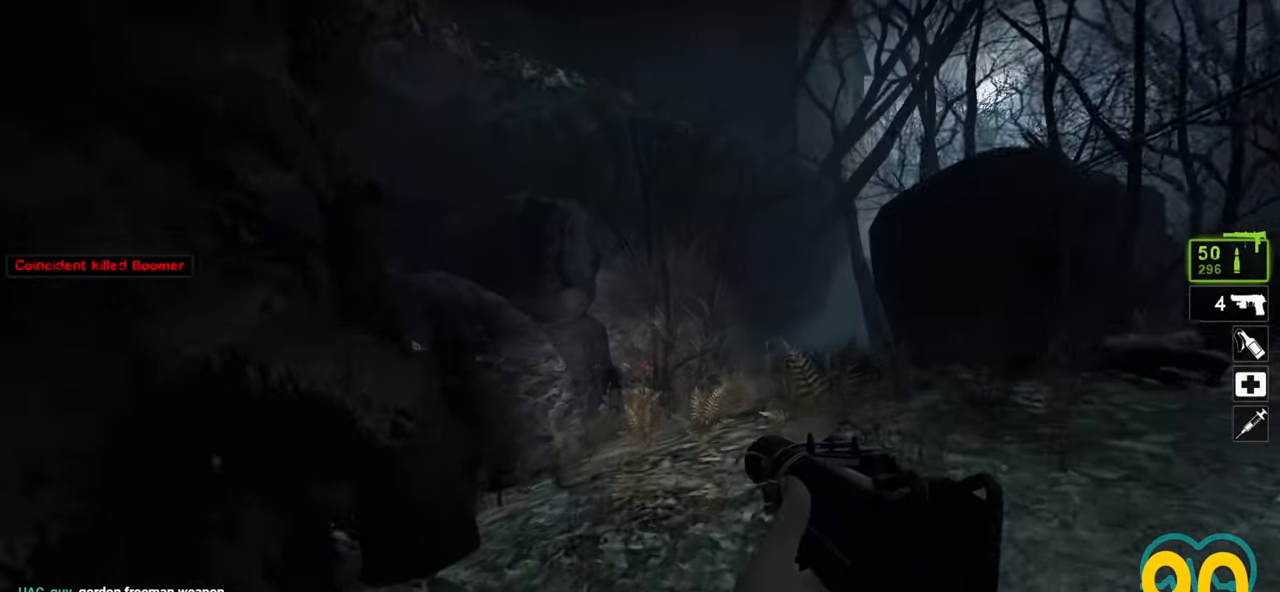
{"keys": ["w"], "mouse": [], "mouse_move": "right", "events": [[83, "d", "up"], [317, "a", "down"], [317, "mouse_wheel", "down"], [367, "mouse_wheel", "up"], [500, "a", "up"]]}
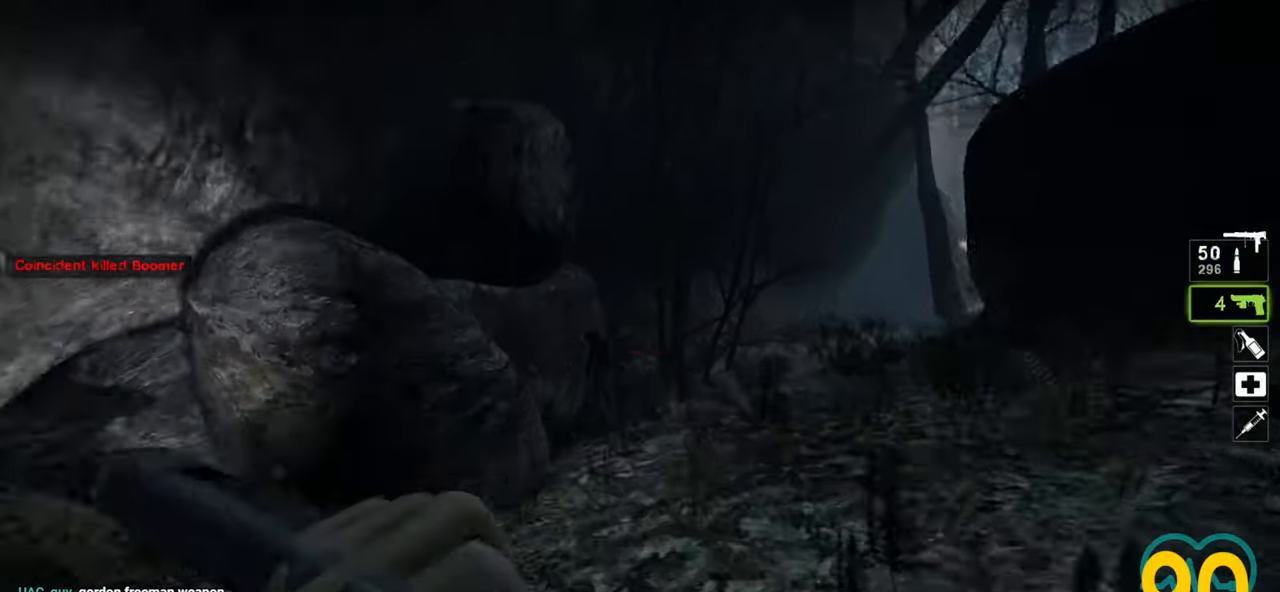
{"keys": ["ctrl"], "mouse": [], "mouse_move": "left", "events": [[183, "ctrl", "down"], [383, "w", "up"]]}
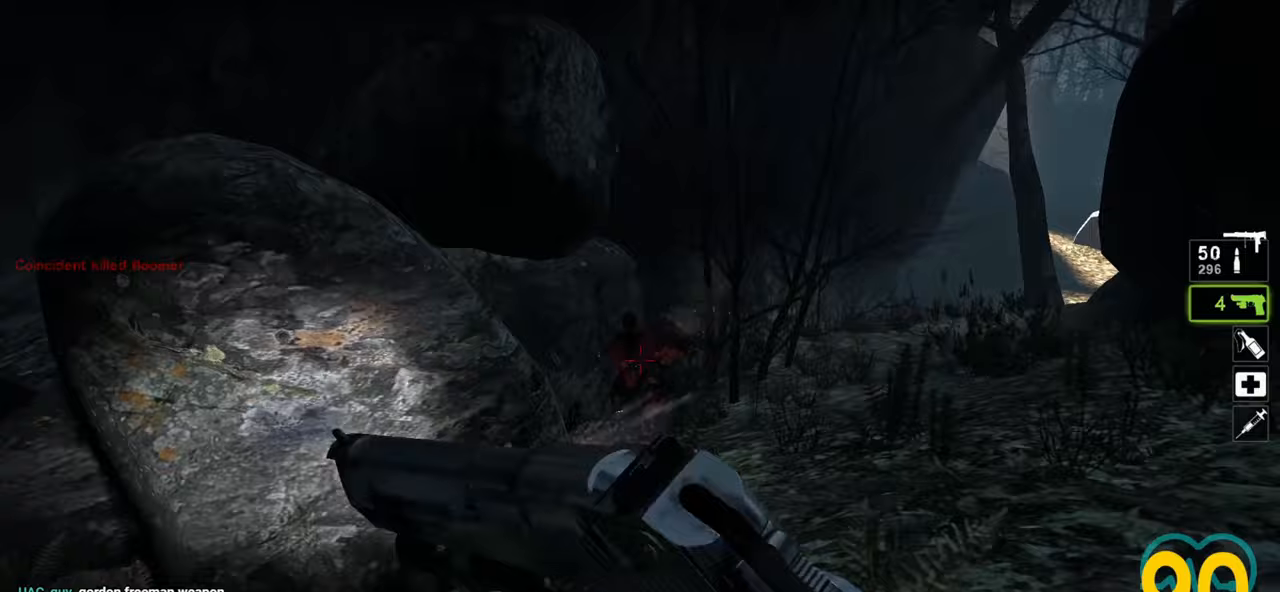
{"keys": ["ctrl", "d"], "mouse": [], "mouse_move": "left", "events": [[167, "mouse_left", "down"], [300, "mouse_left", "up"], [300, "w", "down"], [400, "d", "down"], [450, "w", "up"]]}
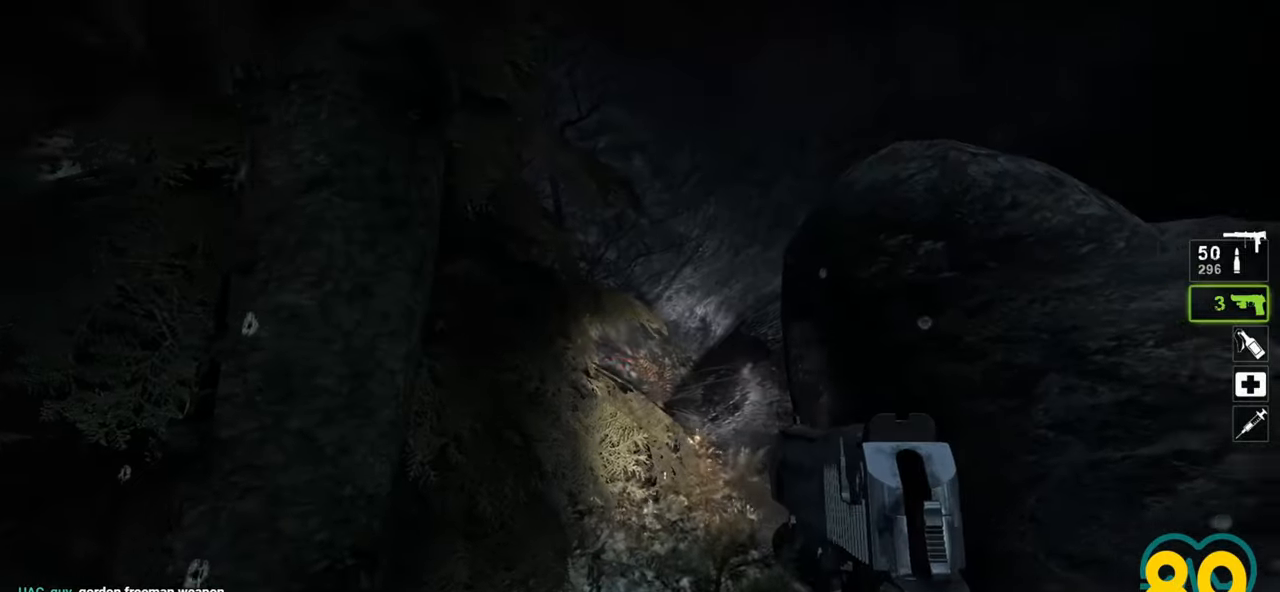
{"keys": ["a", "ctrl", "w"], "mouse": [], "mouse_move": "up", "events": [[233, "w", "down"], [317, "d", "up"], [367, "a", "down"]]}
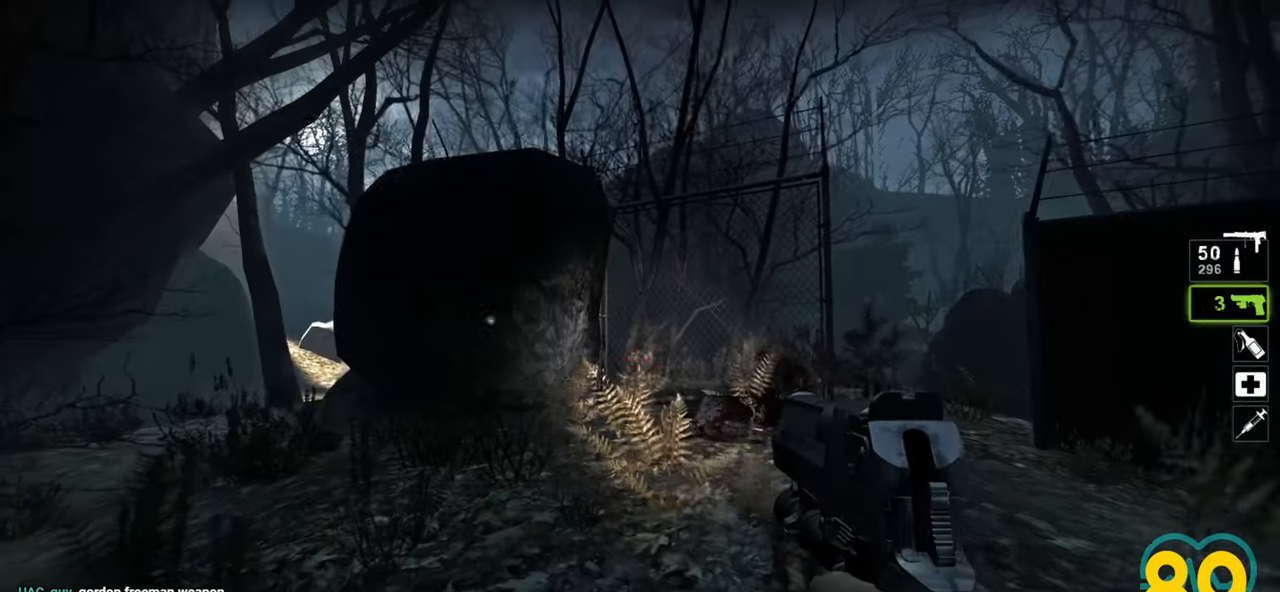
{"keys": ["a", "ctrl"], "mouse": [], "mouse_move": "right", "events": [[283, "w", "up"]]}
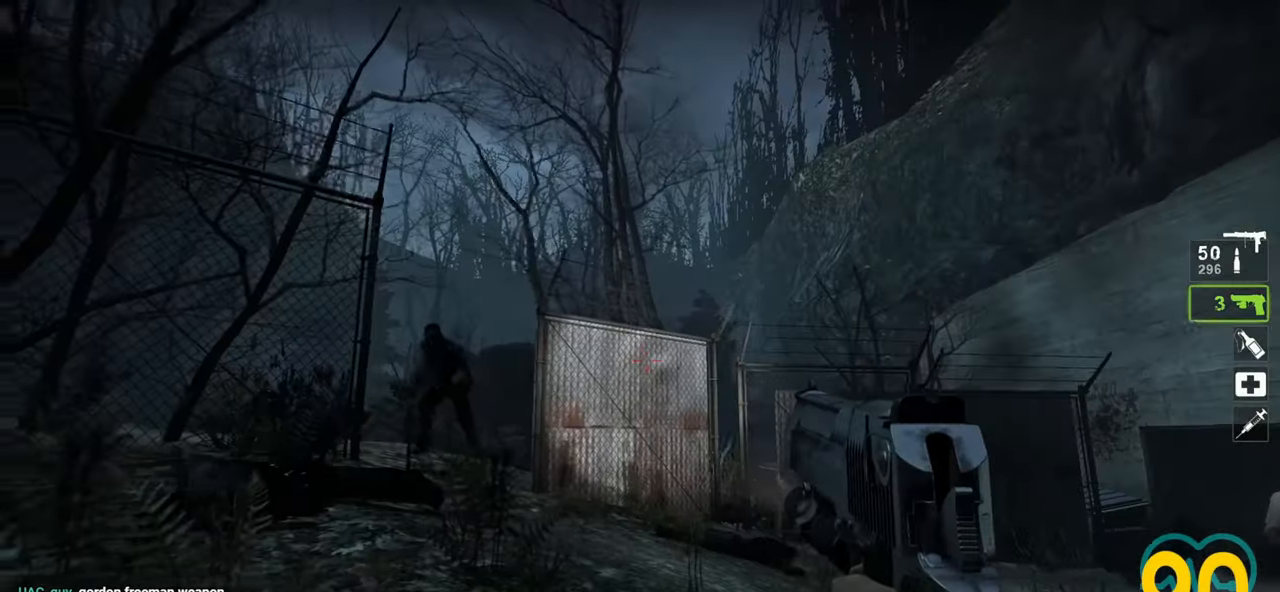
{"keys": ["a", "ctrl"], "mouse": [], "mouse_move": "up-right", "events": [[17, "s", "down"], [150, "s", "up"], [250, "mouse_left", "down"], [300, "a", "up"], [350, "mouse_left", "up"], [450, "a", "down"]]}
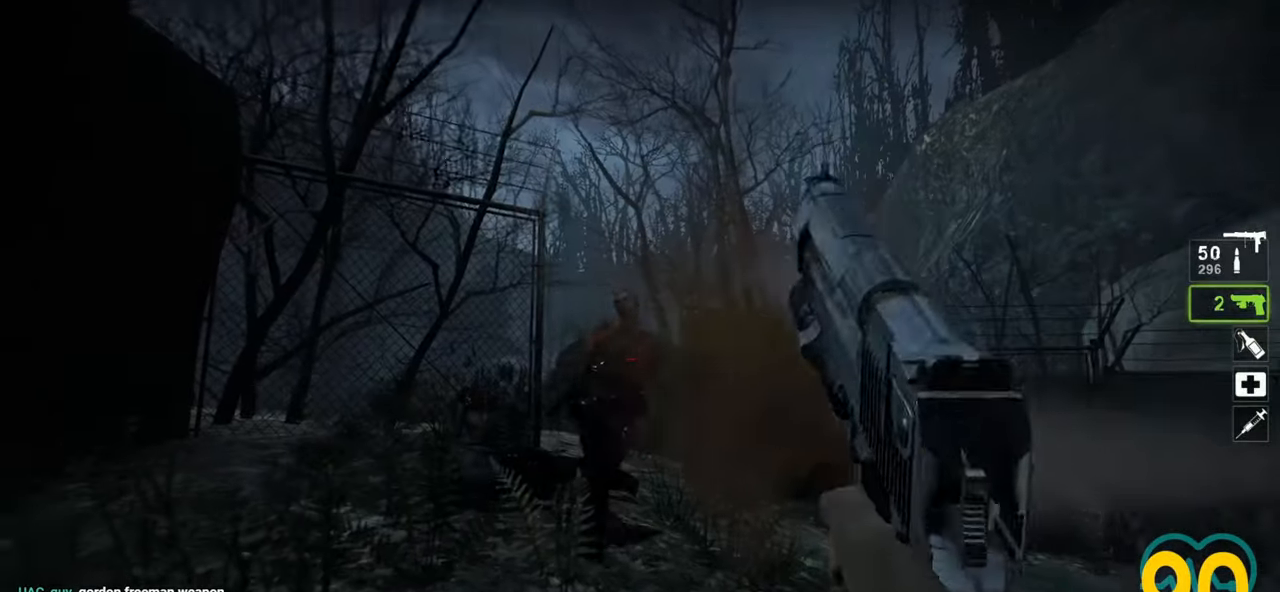
{"keys": ["a", "ctrl", "s"], "mouse": [], "mouse_move": "still", "events": [[450, "s", "down"]]}
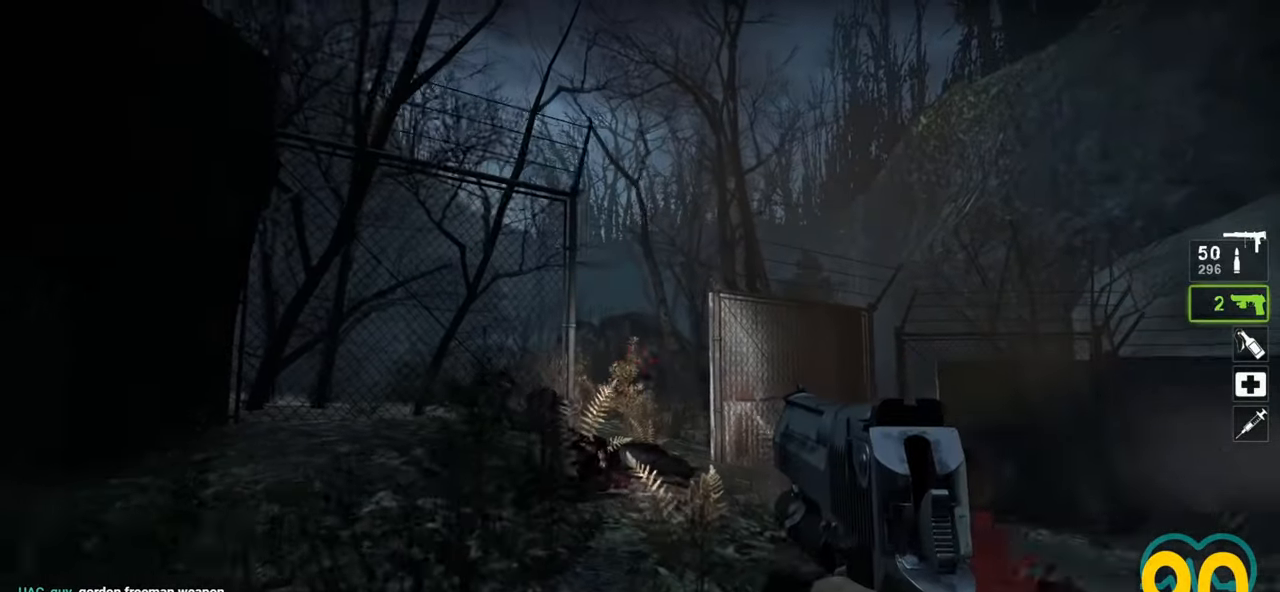
{"keys": [], "mouse": [], "mouse_move": "up-left", "events": [[150, "a", "up"], [150, "ctrl", "up"], [200, "d", "down"], [200, "s", "up"], [300, "d", "up"]]}
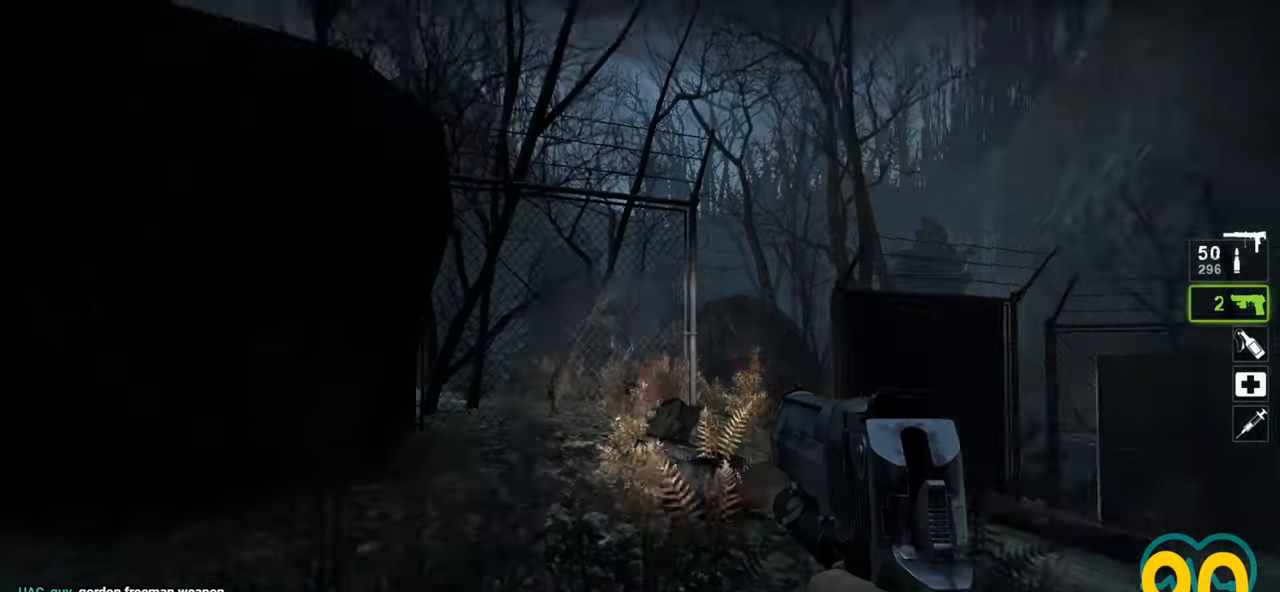
{"keys": [], "mouse": [], "mouse_move": "up-right", "events": [[17, "d", "down"], [167, "s", "down"], [300, "s", "up"], [483, "d", "up"]]}
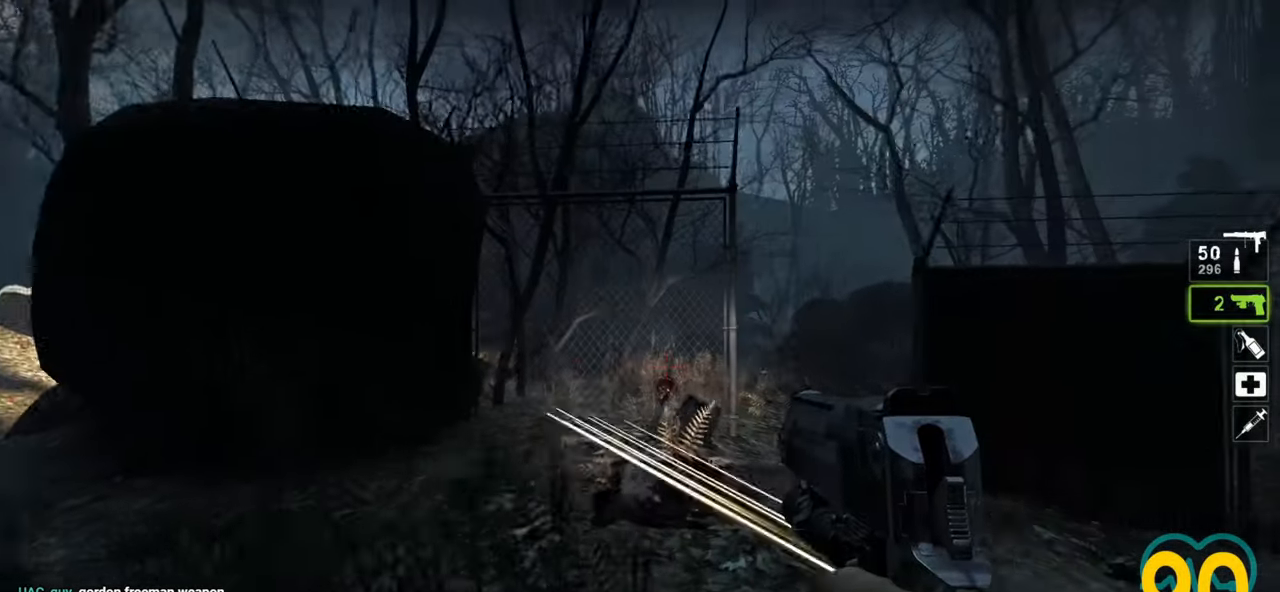
{"keys": ["d", "w"], "mouse": [], "mouse_move": "left", "events": [[33, "a", "down"], [83, "w", "down"], [133, "a", "up"], [233, "d", "down"]]}
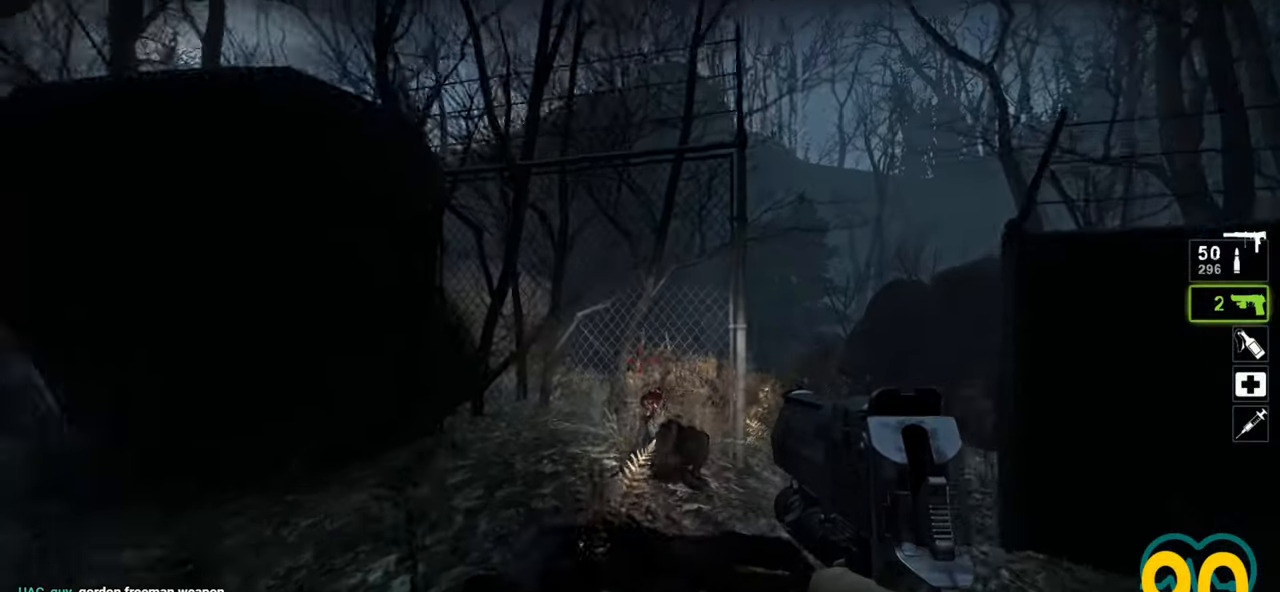
{"keys": [], "mouse": [], "mouse_move": "up-right", "events": [[233, "d", "up"], [283, "a", "down"], [333, "w", "up"], [383, "a", "up"]]}
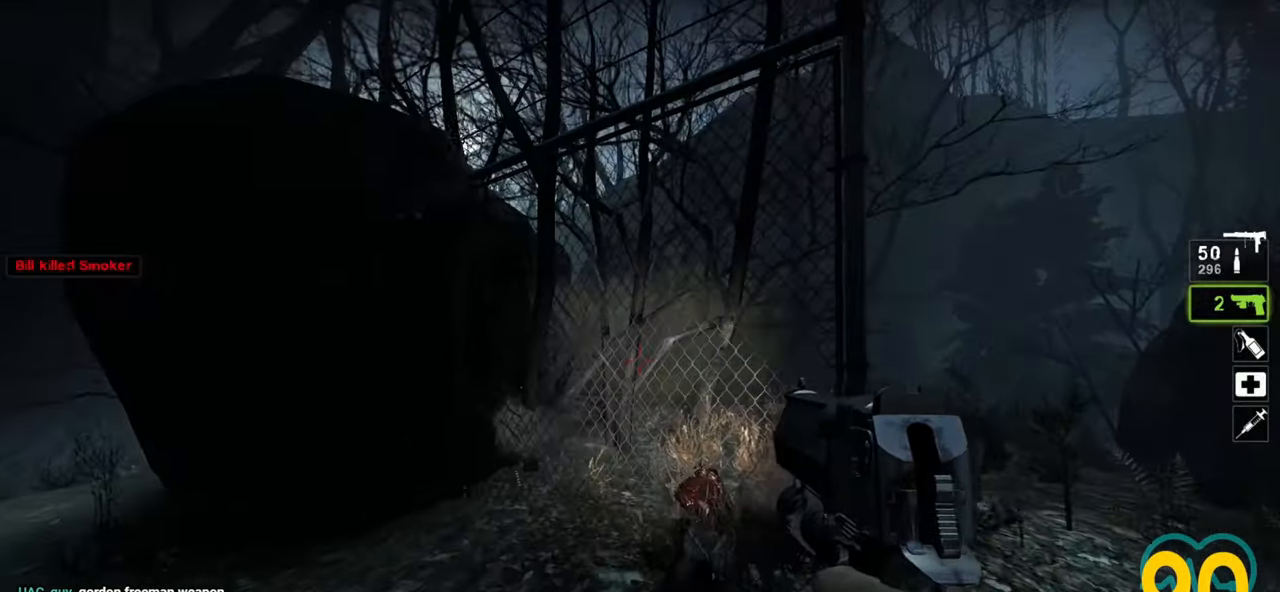
{"keys": ["w"], "mouse": ["wheel"], "mouse_move": "down-right", "events": [[17, "mouse_left", "down"], [167, "mouse_left", "up"], [350, "d", "down"], [350, "mouse_wheel", "down"], [400, "w", "down"], [483, "d", "up"]]}